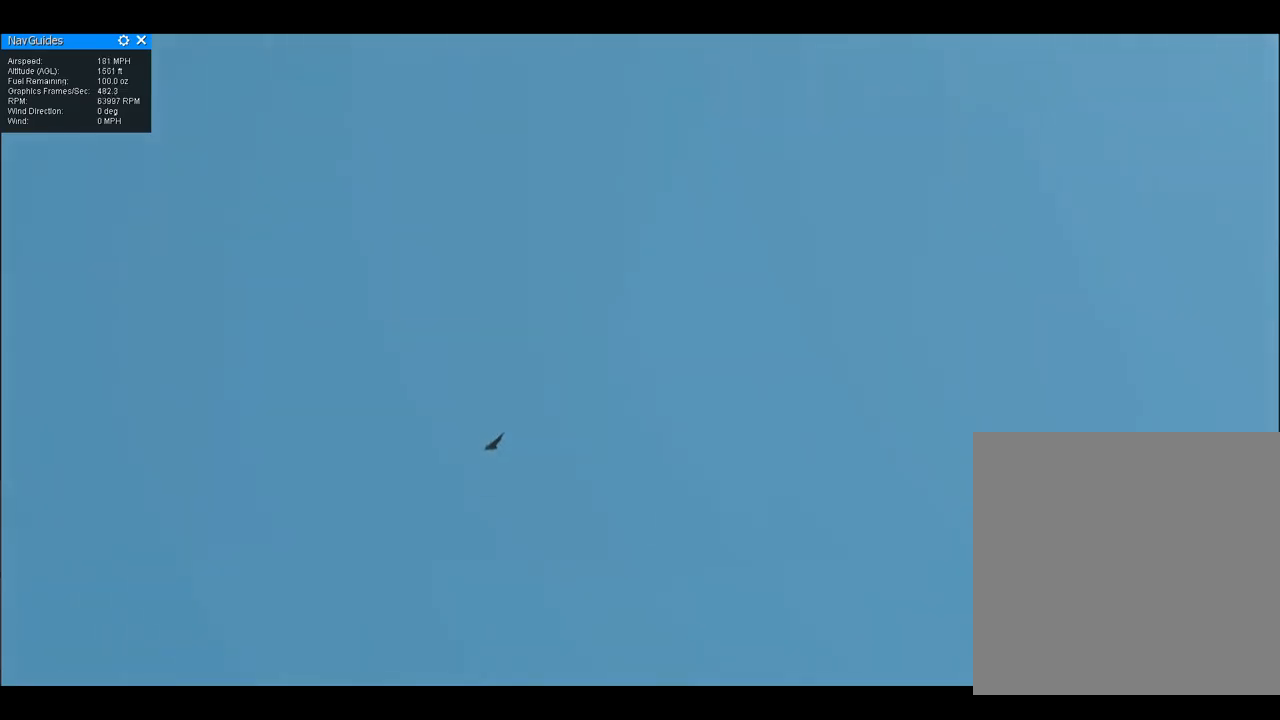
Gameplay with a controller; each line is a JSON object with the inputs held at the frame after it. "button_events" lists button changes between this image and that frame as [ms after this image, input, new state], when the widget could be followed in between (sticks are given only as held states). Not read: A B DPAD_DOWN DPAD_LEFT DPAD_RIGHT DPAD_UP L1 L2 L3 R1 R2 R3 SELECT START X Y other_buttons.
{"buttons": [], "left_stick": "center", "right_stick": "right", "button_events": []}
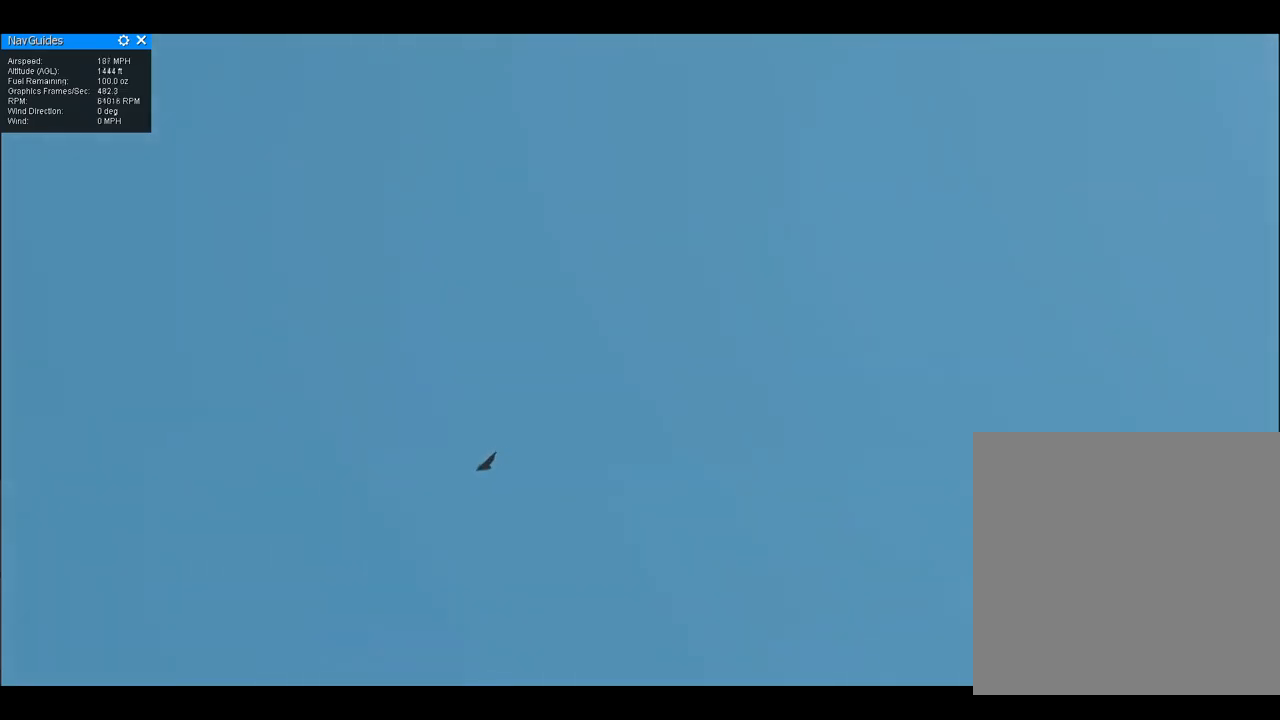
{"buttons": [], "left_stick": "center", "right_stick": "right", "button_events": []}
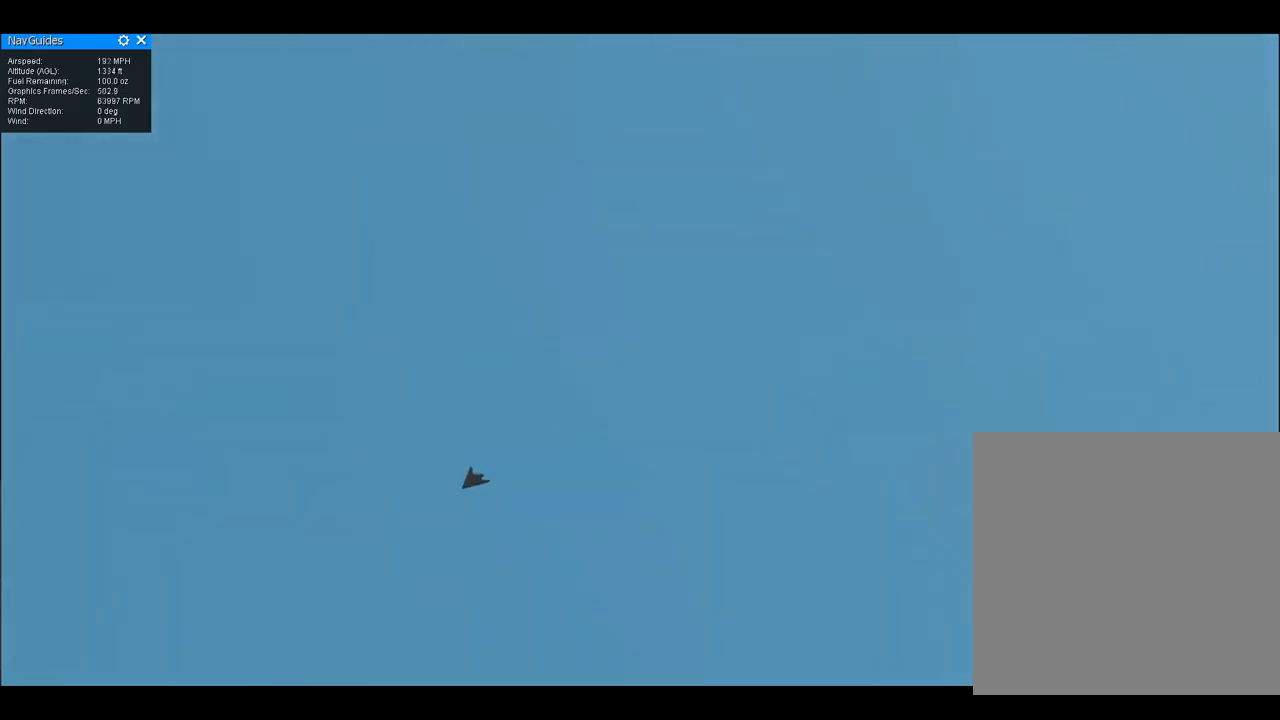
{"buttons": [], "left_stick": "center", "right_stick": "right", "button_events": []}
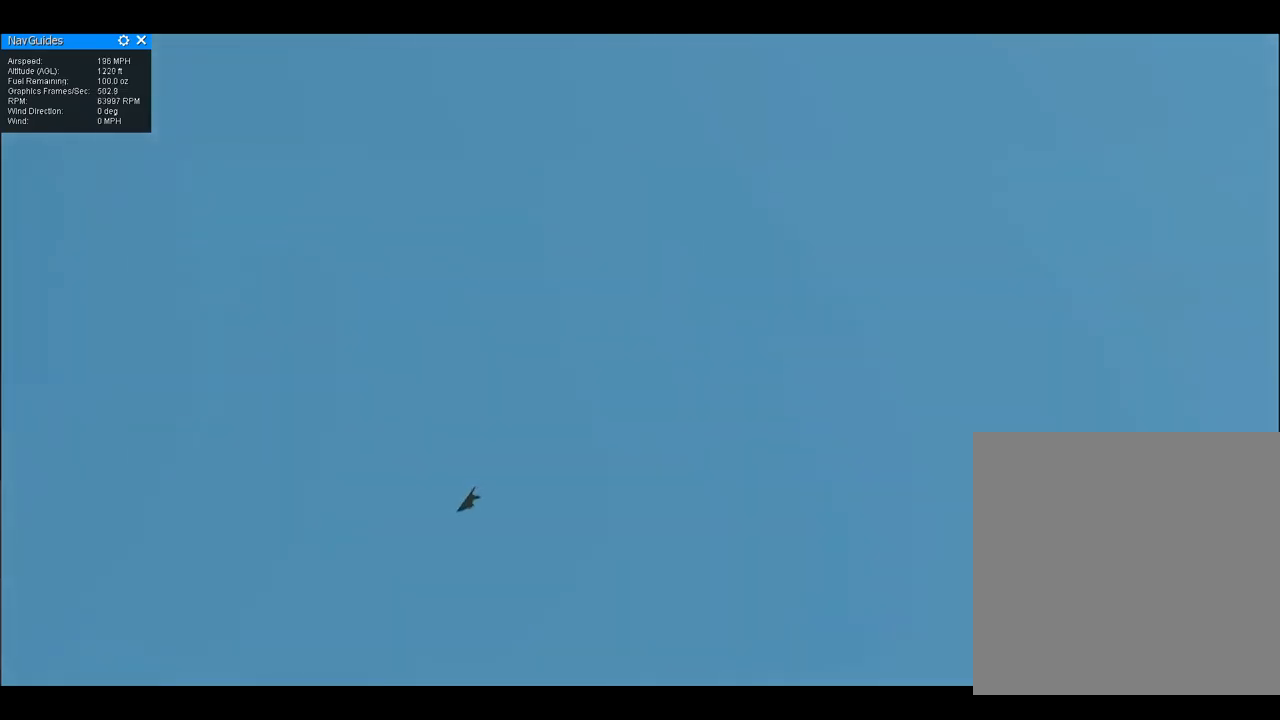
{"buttons": [], "left_stick": "center", "right_stick": "right", "button_events": []}
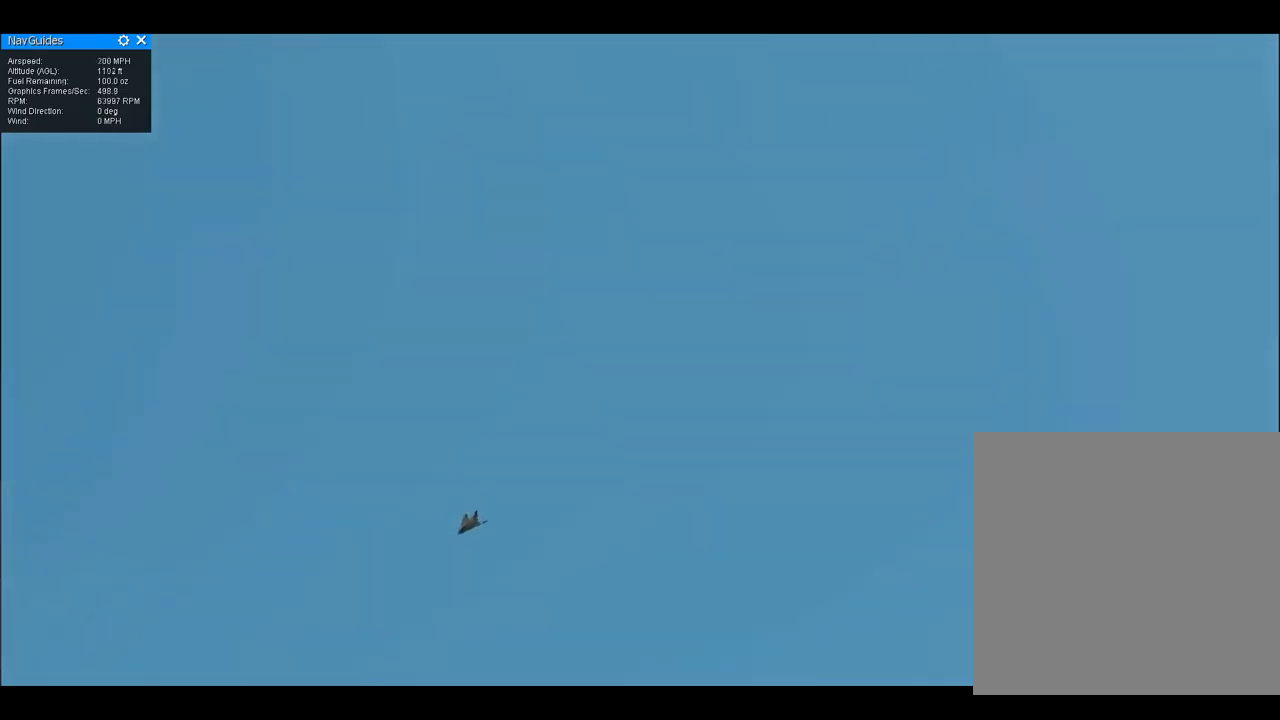
{"buttons": [], "left_stick": "center", "right_stick": "center", "button_events": []}
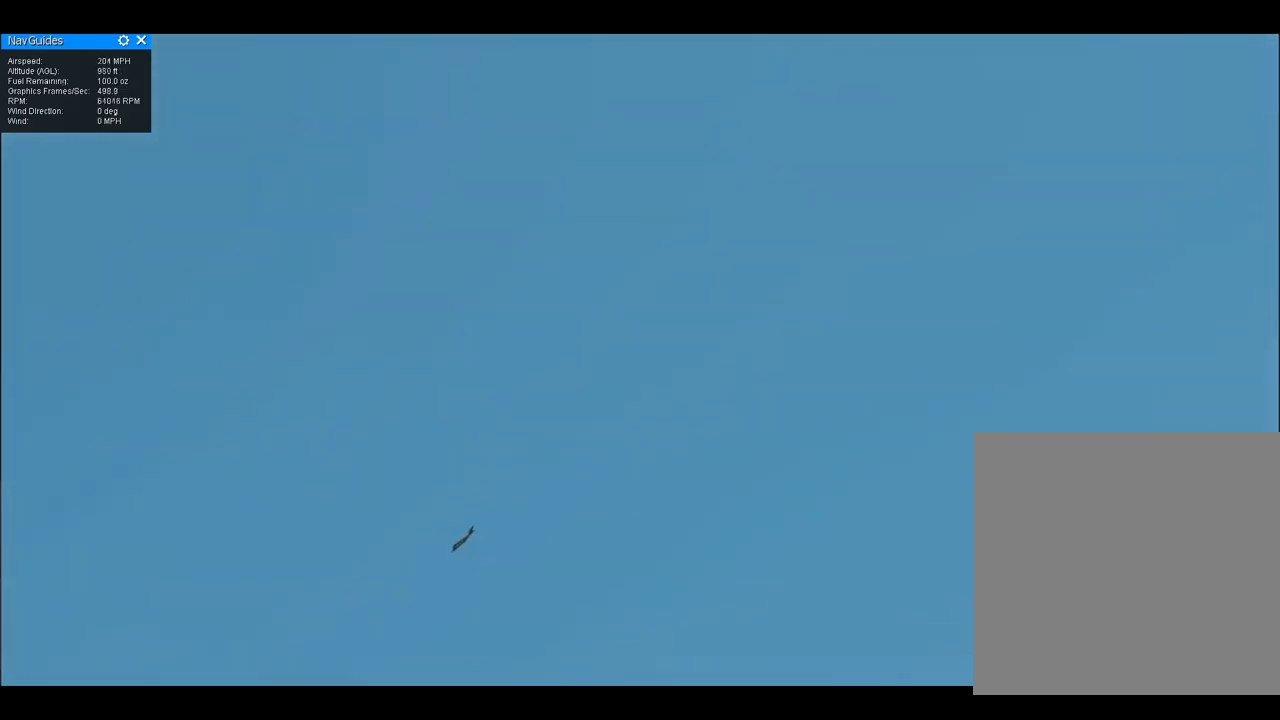
{"buttons": [], "left_stick": "center", "right_stick": "center", "button_events": []}